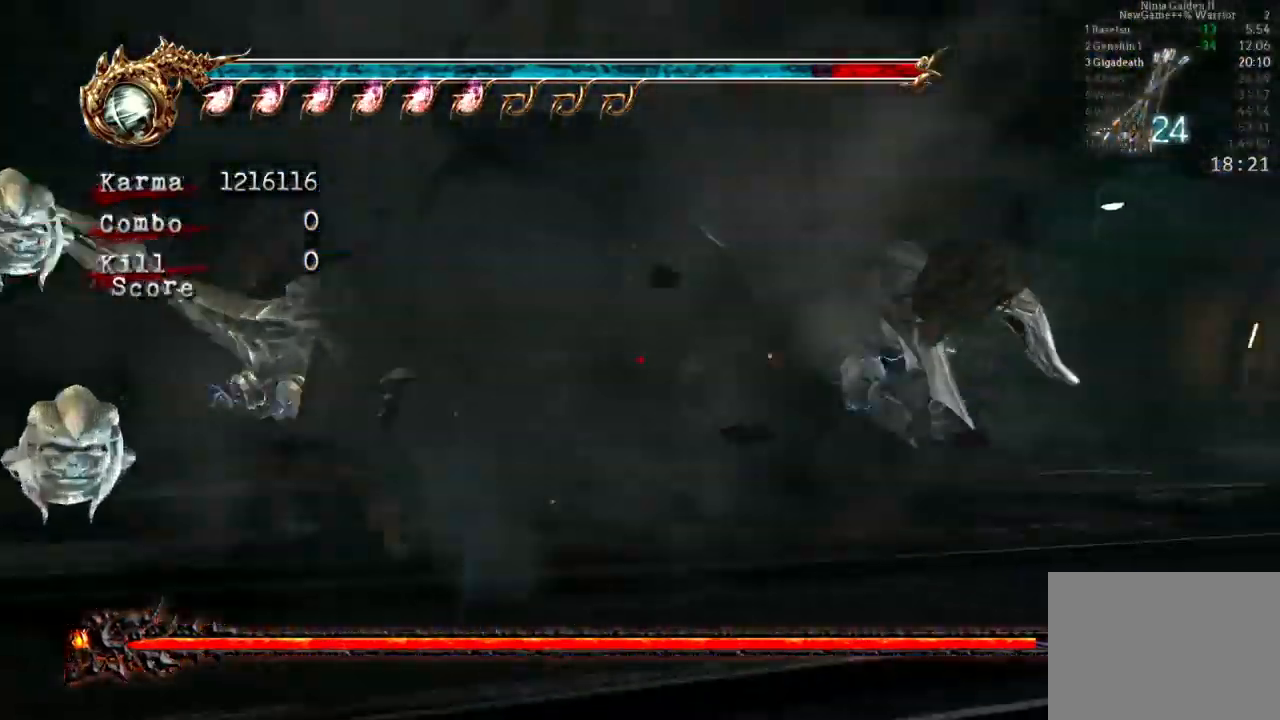
Gameplay with a controller (Xbox layout); each line is a JSON object with the inputs held at the frame after it (dt_ms = milliseconds from this image to that frame). "events" lists button and stick changes between this image and that frame as [ms after this image, input, new state], when the widget could be followed in between. Not read: L3 R3.
{"dt_ms": 1000, "buttons": ["L2"], "left_stick": "center", "right_stick": "center"}
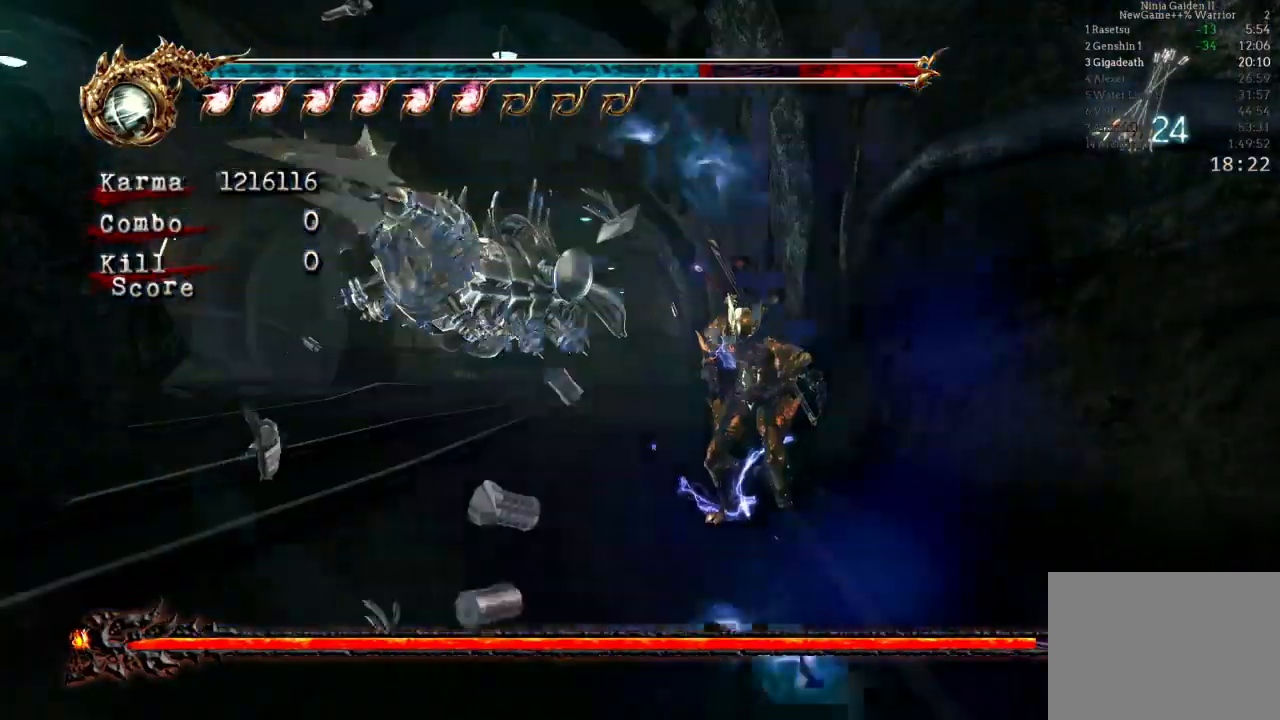
{"dt_ms": 500, "buttons": ["B"], "left_stick": "center", "right_stick": "center", "events": [[200, "B", "down"], [233, "L2", "up"]]}
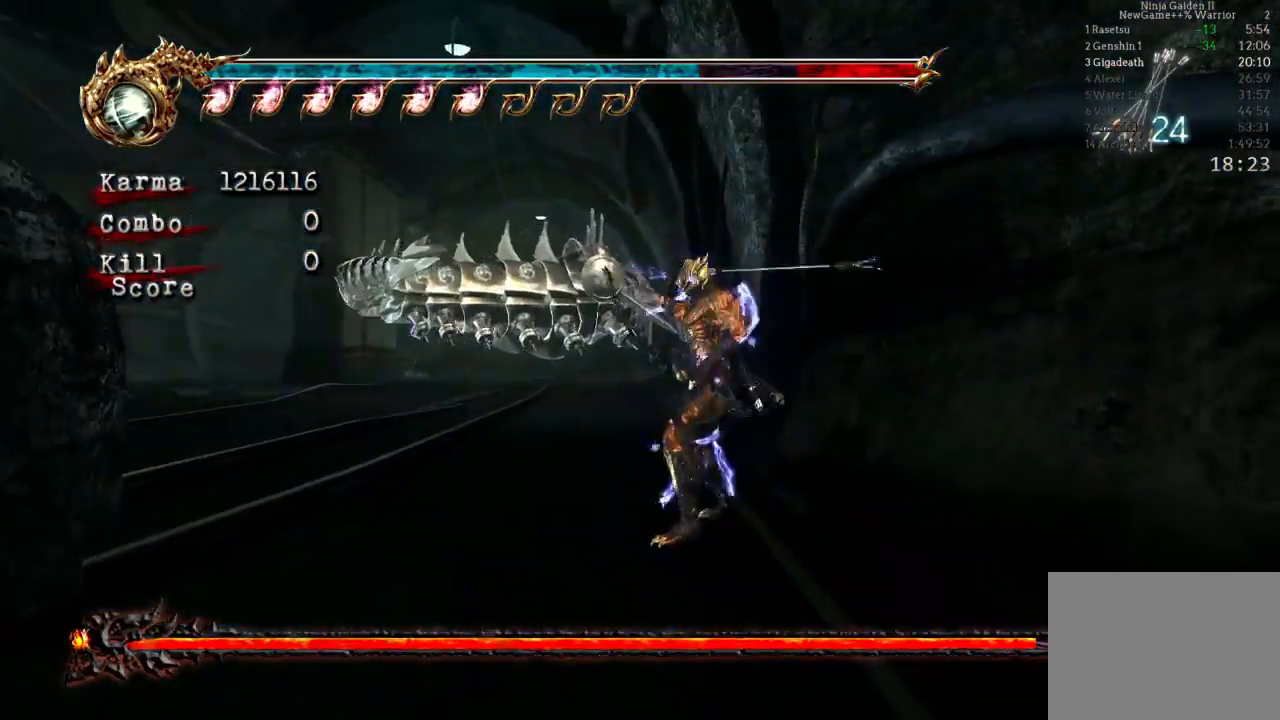
{"dt_ms": 500, "buttons": ["B"], "left_stick": "right", "right_stick": "center", "events": [[333, "left_stick", "right"]]}
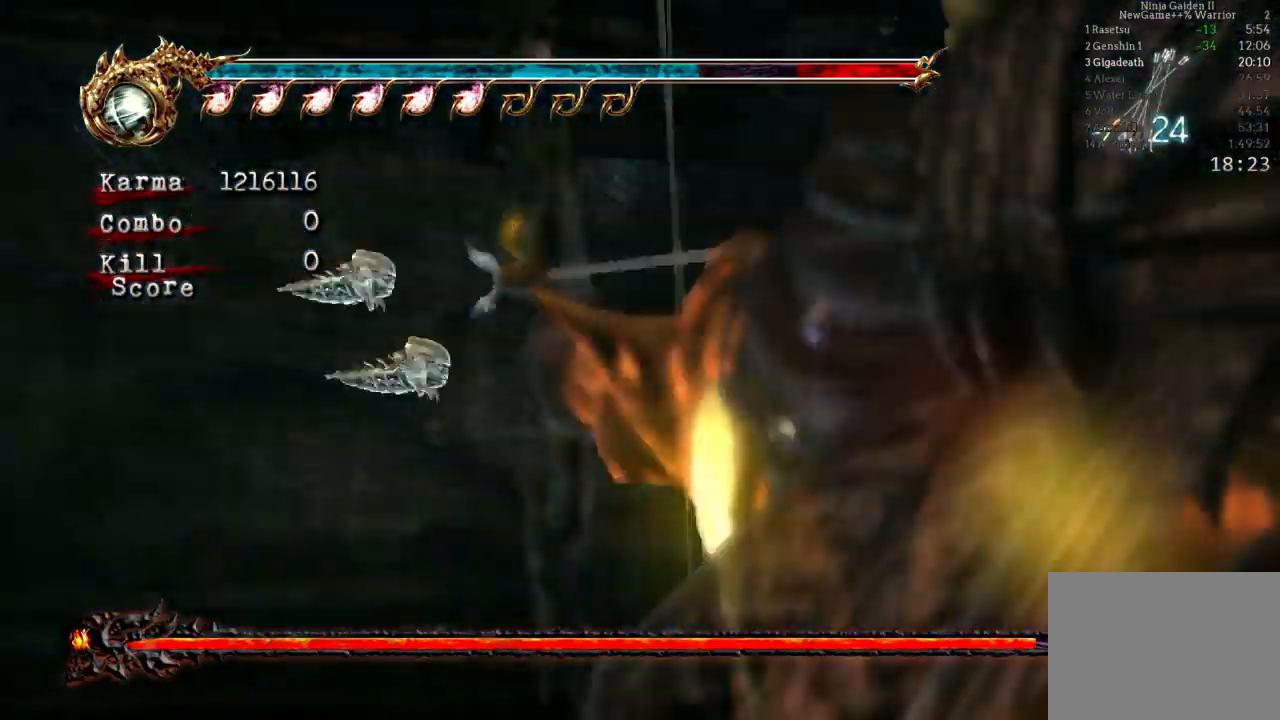
{"dt_ms": 500, "buttons": ["B"], "left_stick": "right", "right_stick": "center", "events": []}
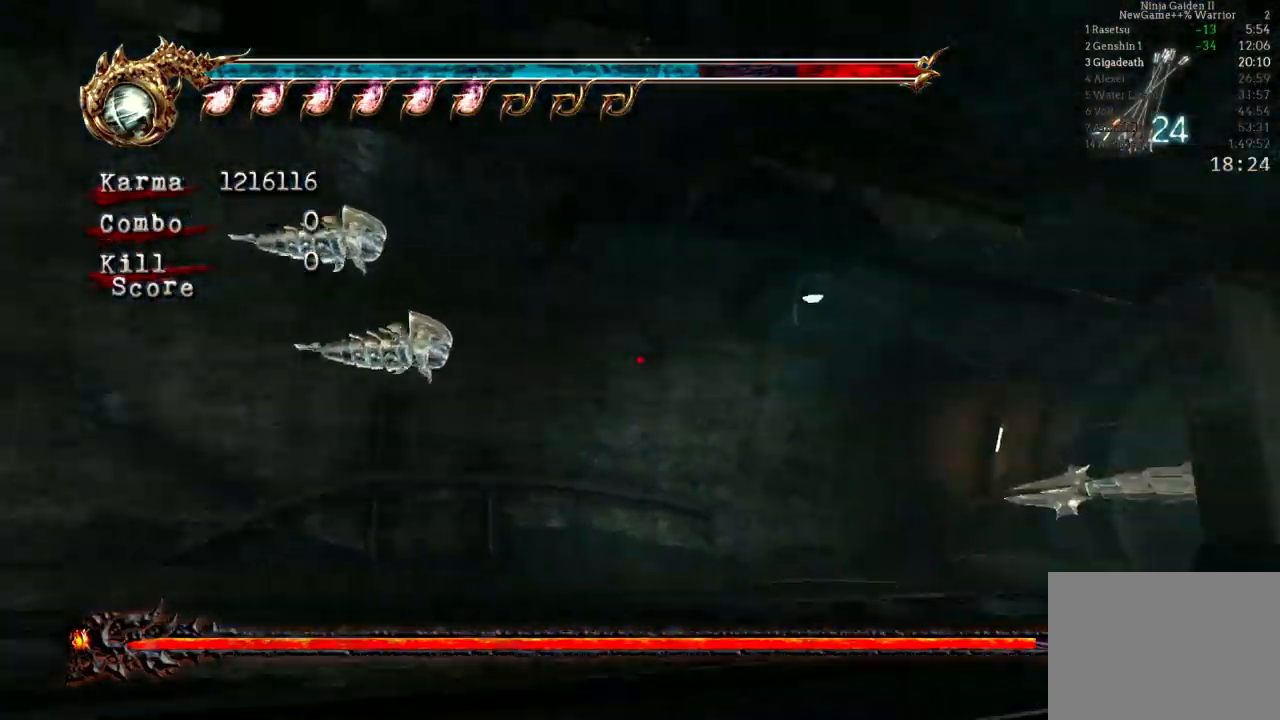
{"dt_ms": 500, "buttons": ["B"], "left_stick": "down-left", "right_stick": "center", "events": [[67, "left_stick", "down-right"], [250, "left_stick", "center"], [500, "left_stick", "down-left"]]}
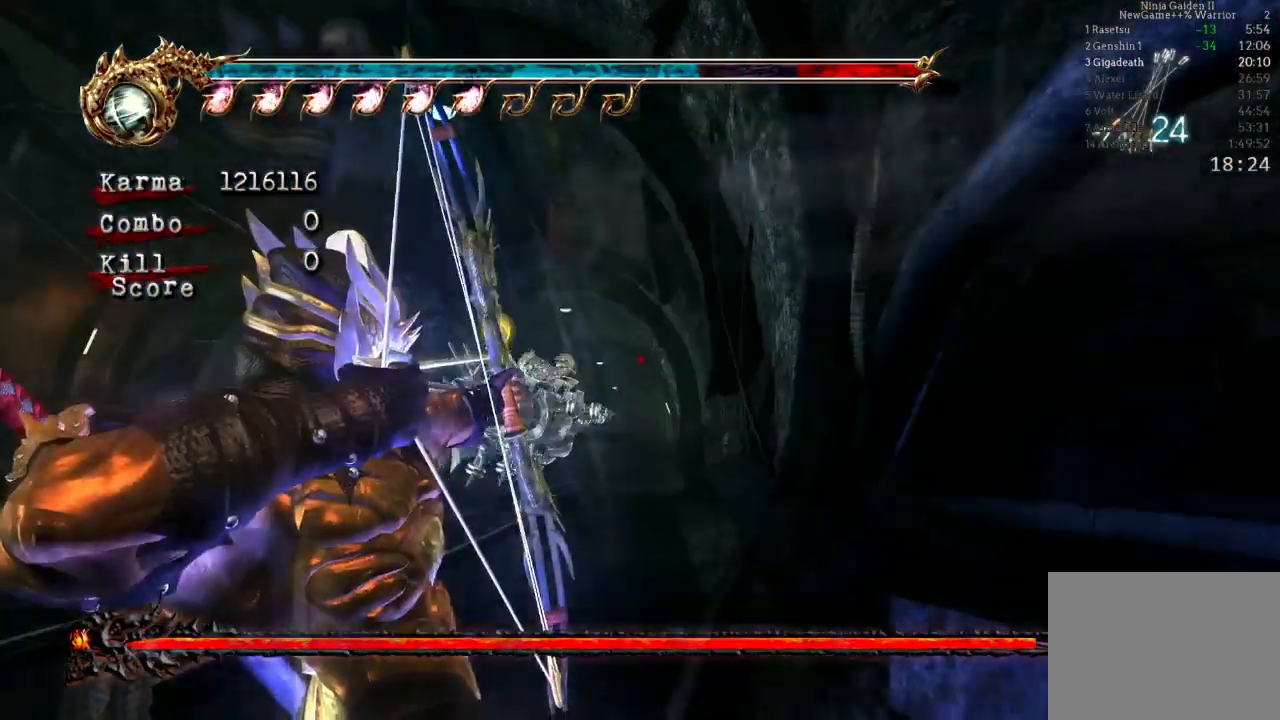
{"dt_ms": 500, "buttons": ["B"], "left_stick": "center", "right_stick": "center", "events": [[133, "left_stick", "center"], [300, "left_stick", "left"], [467, "left_stick", "center"]]}
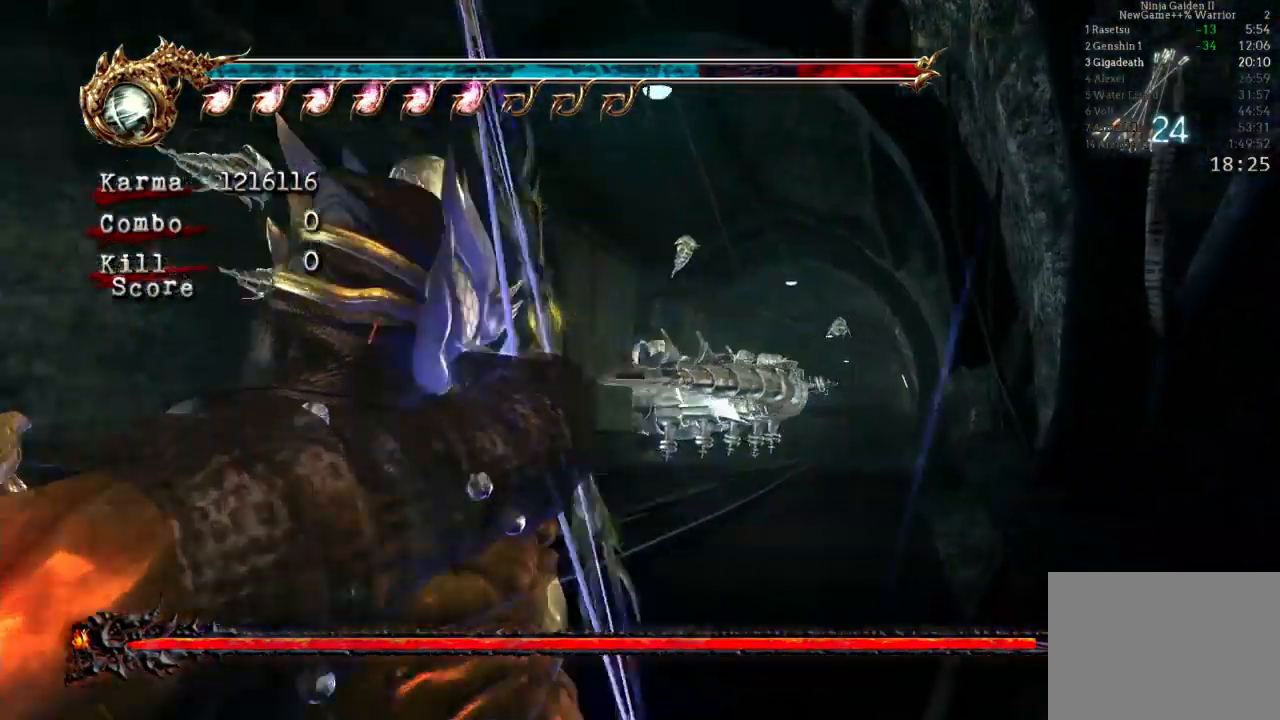
{"dt_ms": 500, "buttons": ["B"], "left_stick": "left", "right_stick": "center"}
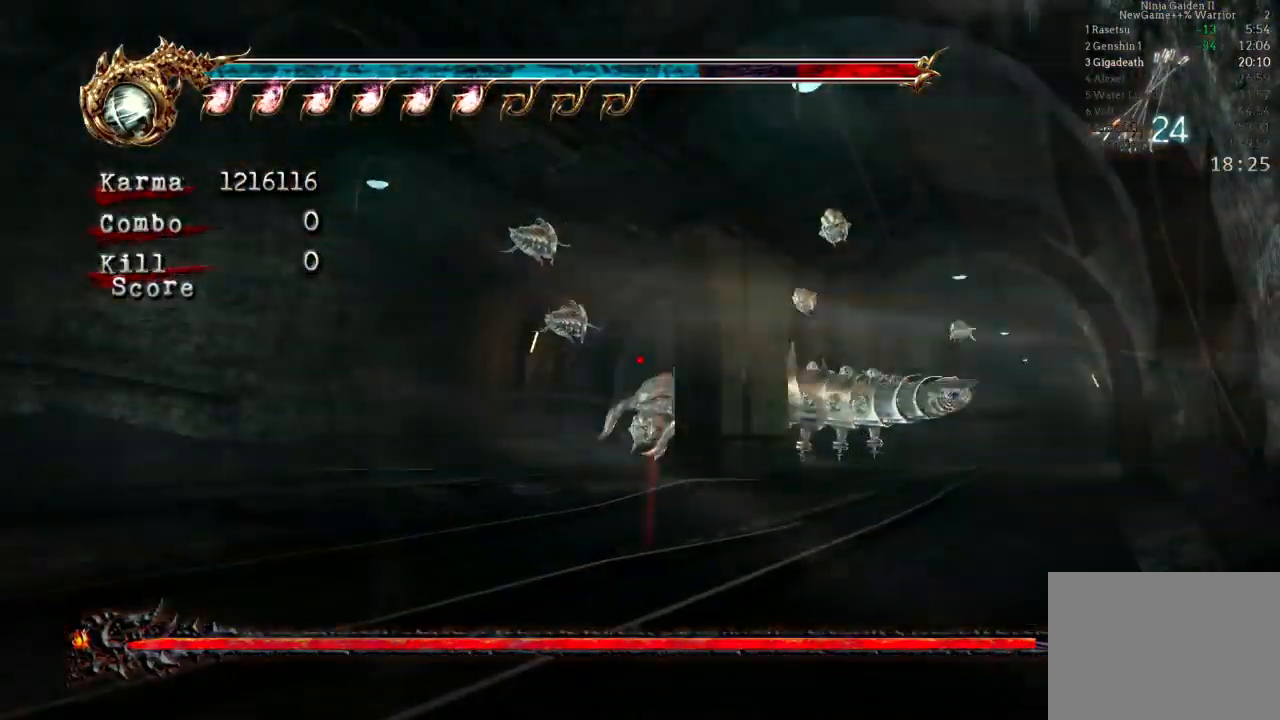
{"dt_ms": 500, "buttons": ["B"], "left_stick": "right", "right_stick": "center", "events": [[150, "left_stick", "center"], [467, "left_stick", "right"]]}
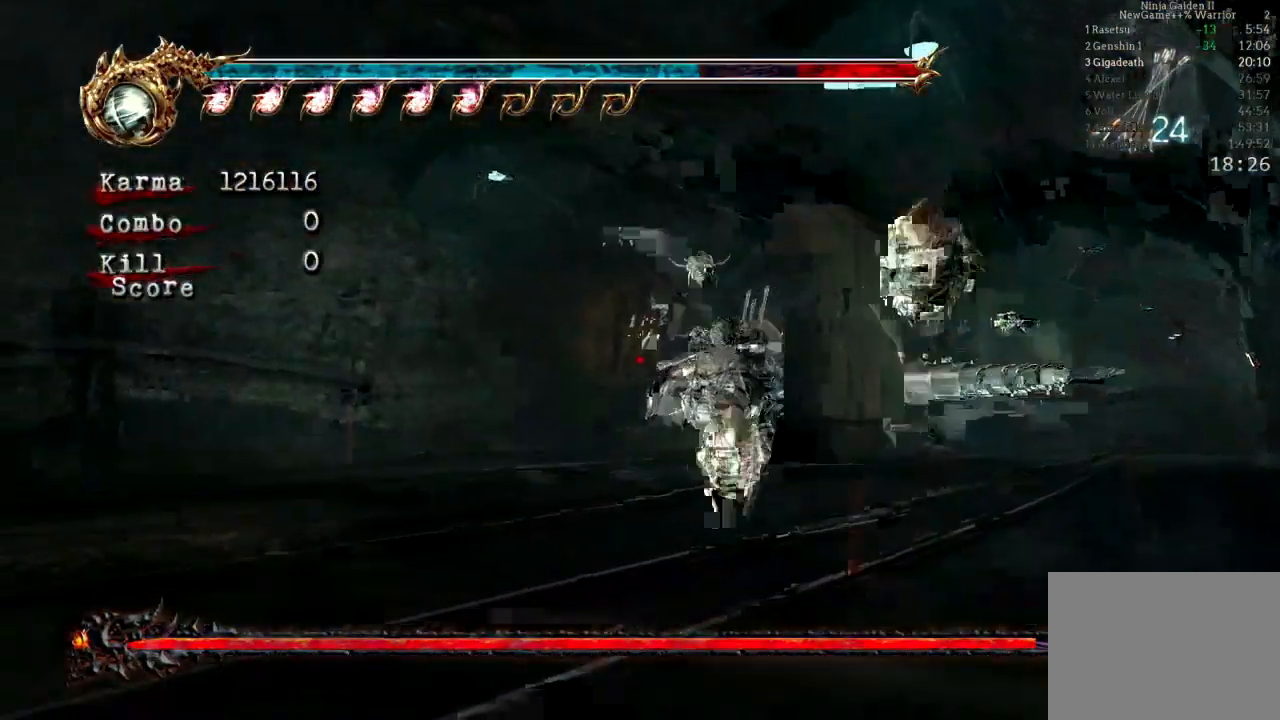
{"dt_ms": 500, "buttons": ["L2"], "left_stick": "center", "right_stick": "center", "events": [[67, "B", "up"], [133, "left_stick", "center"], [300, "L2", "down"]]}
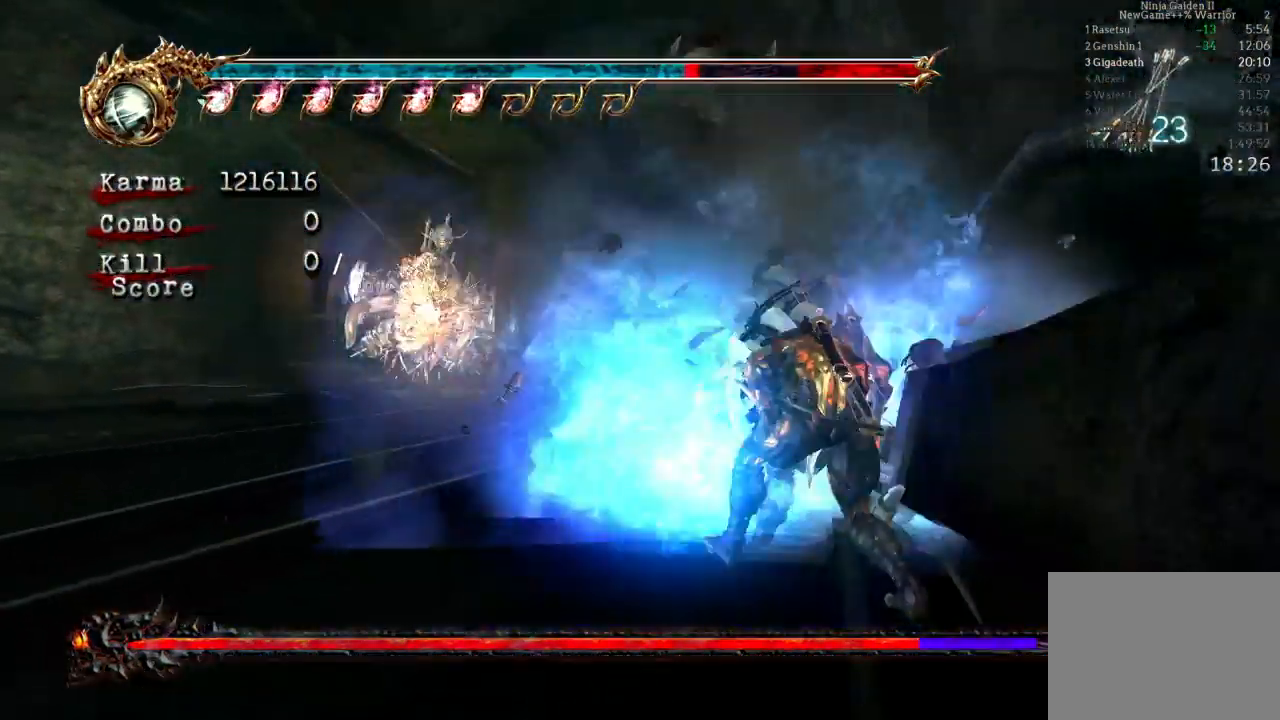
{"dt_ms": 500, "buttons": ["L2"], "left_stick": "up-right", "right_stick": "center", "events": [[217, "left_stick", "up"], [333, "left_stick", "up-right"], [383, "L2", "up"], [500, "L2", "down"]]}